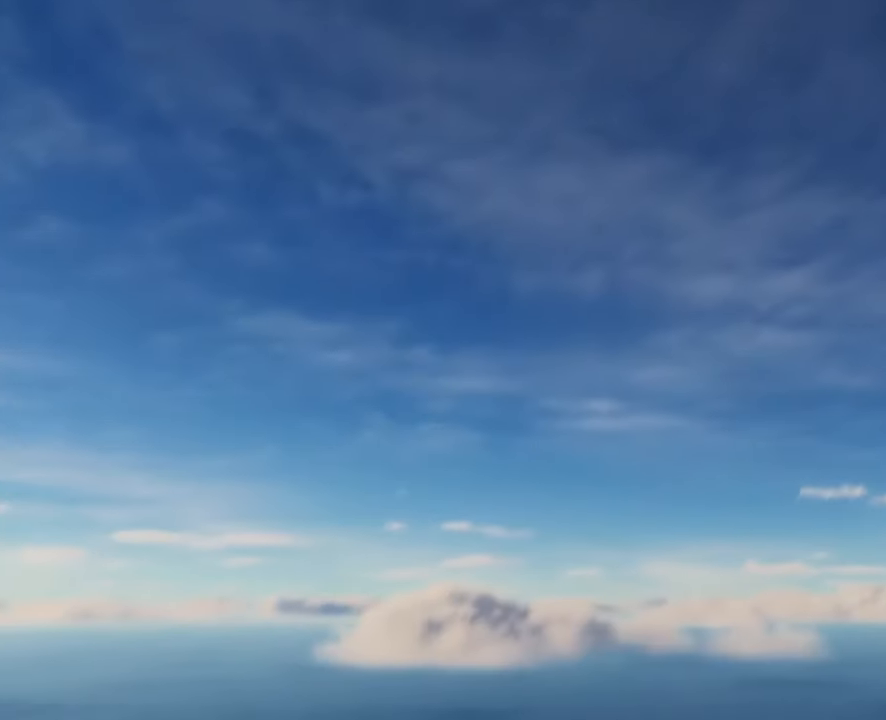
Gameplay with a controller (Xbox layout); each line is a JSON object with the inputs held at the frame after it. "events" lists button and stick changes between this image and that frame as [ms after this image, input, new state], when the widget could be followed in between.
{"buttons": [], "left_stick": "up", "right_stick": "center", "events": [[468, "right_stick", "center"]]}
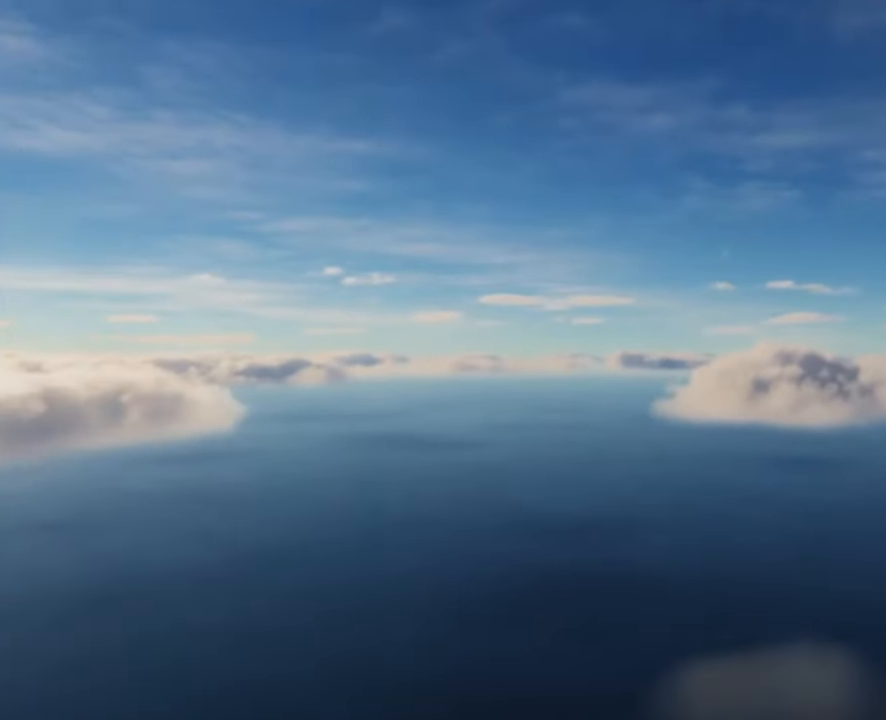
{"buttons": [], "left_stick": "up", "right_stick": "center", "events": []}
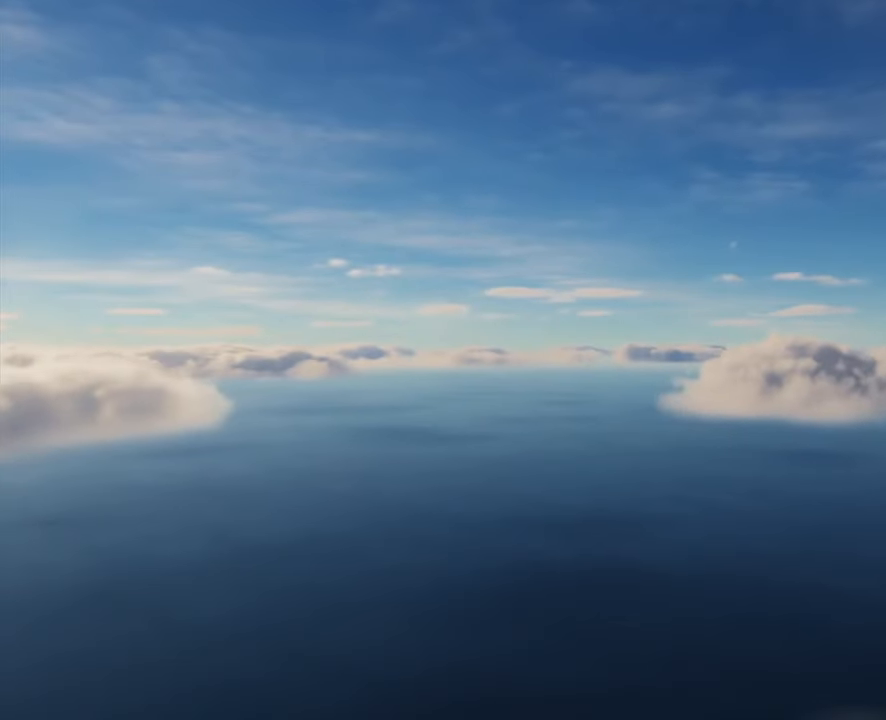
{"buttons": [], "left_stick": "up", "right_stick": "left", "events": [[301, "right_stick", "left"]]}
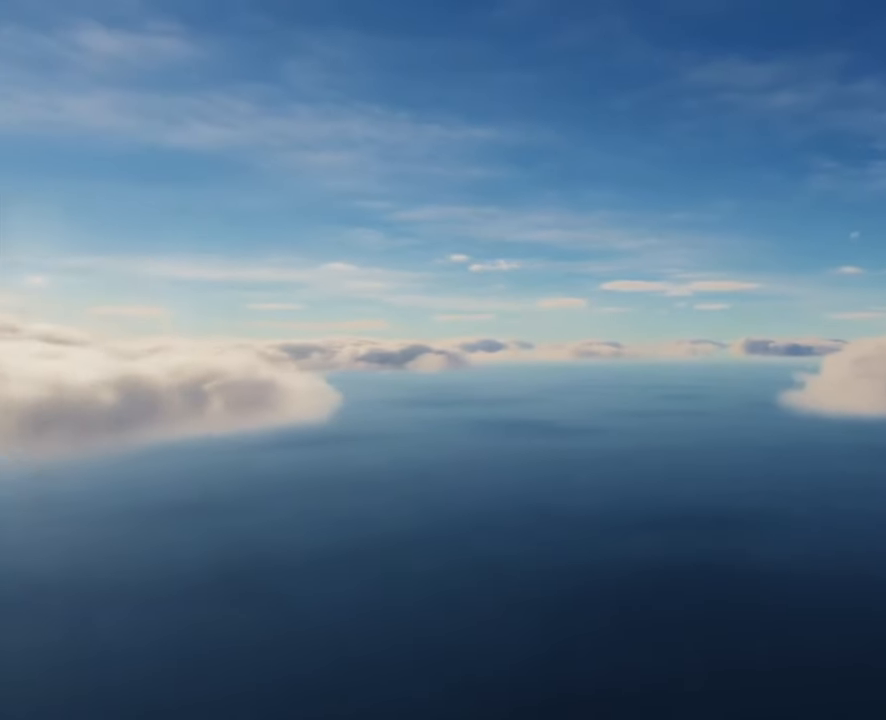
{"buttons": [], "left_stick": "up", "right_stick": "center", "events": [[300, "right_stick", "center"]]}
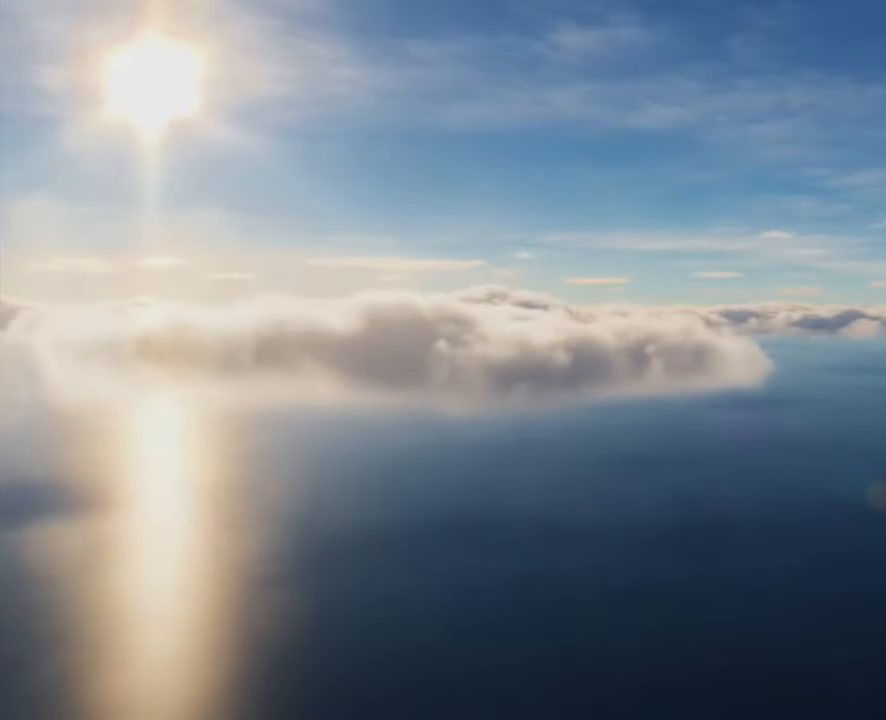
{"buttons": [], "left_stick": "up", "right_stick": "left", "events": [[201, "right_stick", "left"]]}
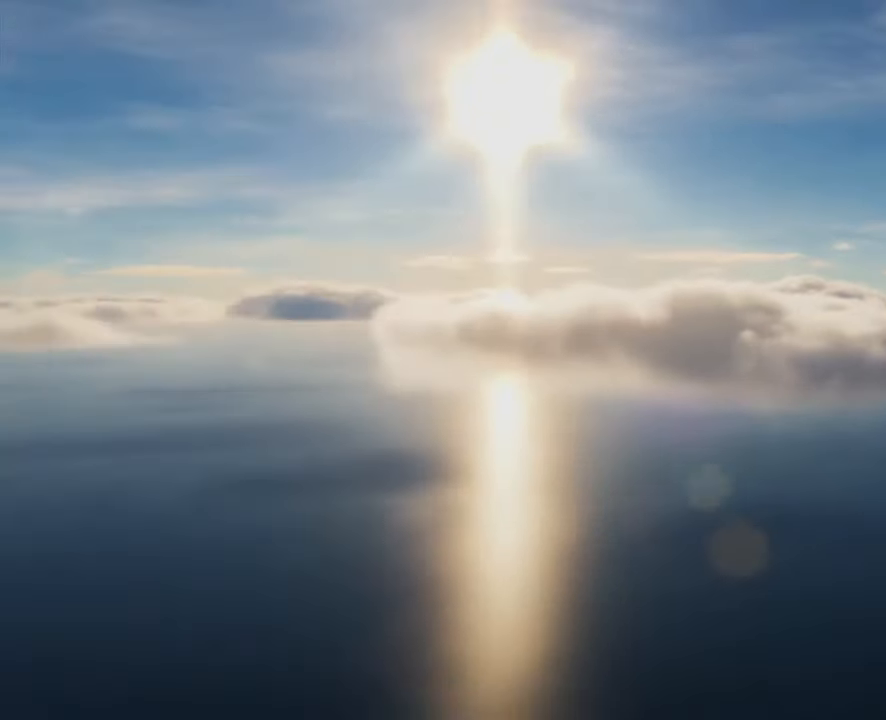
{"buttons": [], "left_stick": "up", "right_stick": "right", "events": [[200, "right_stick", "center"], [500, "right_stick", "right"]]}
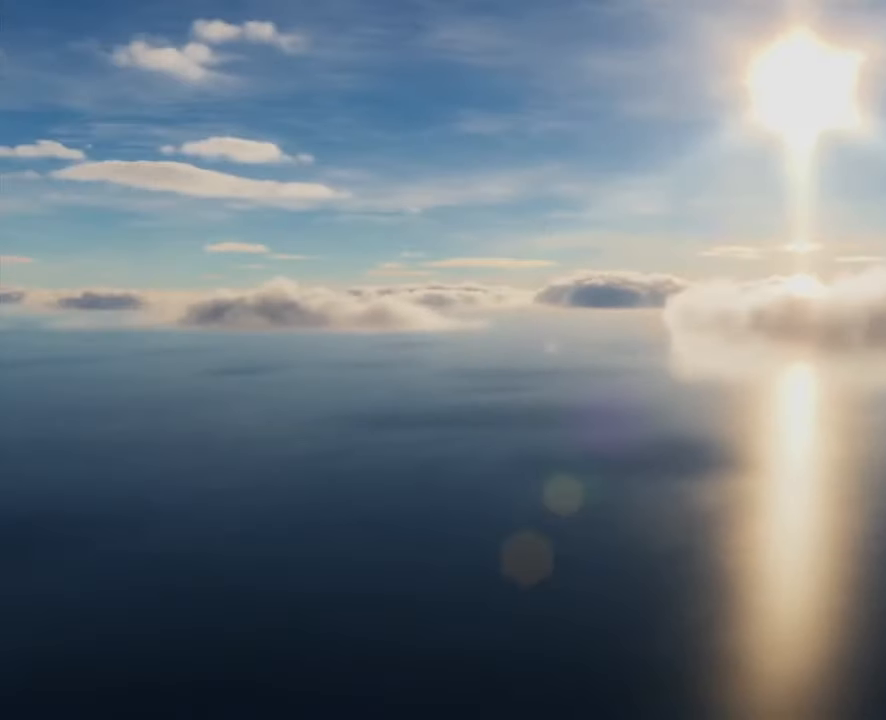
{"buttons": [], "left_stick": "up", "right_stick": "right", "events": []}
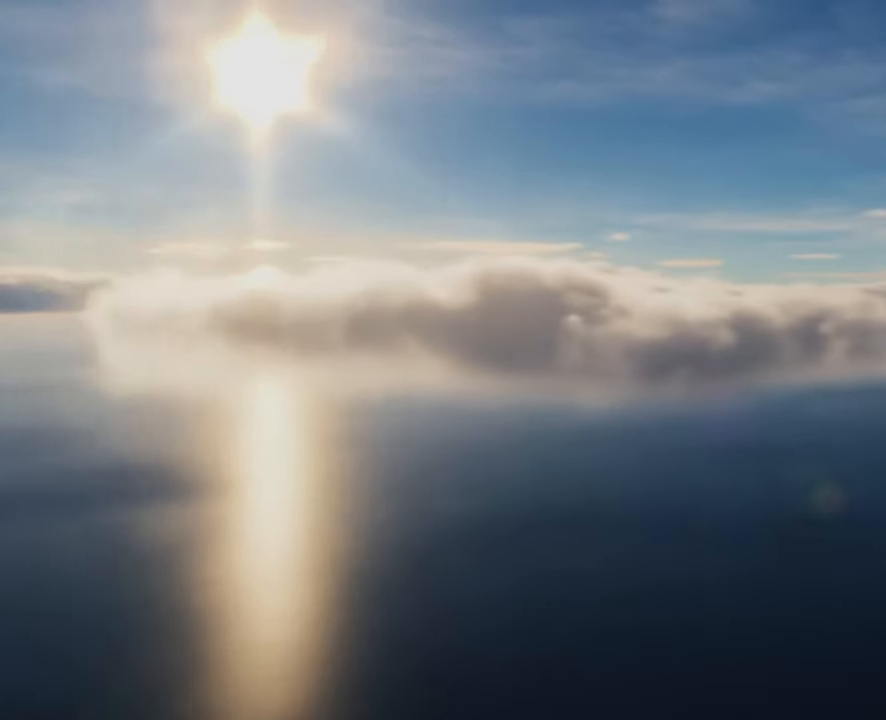
{"buttons": [], "left_stick": "up", "right_stick": "right", "events": []}
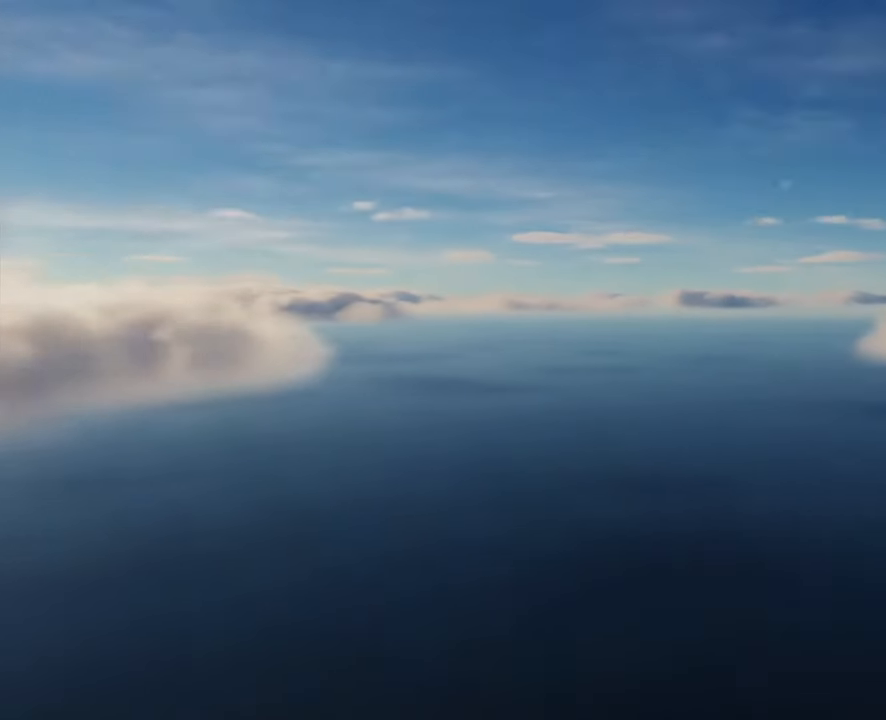
{"buttons": [], "left_stick": "up", "right_stick": "center", "events": [[167, "right_stick", "center"]]}
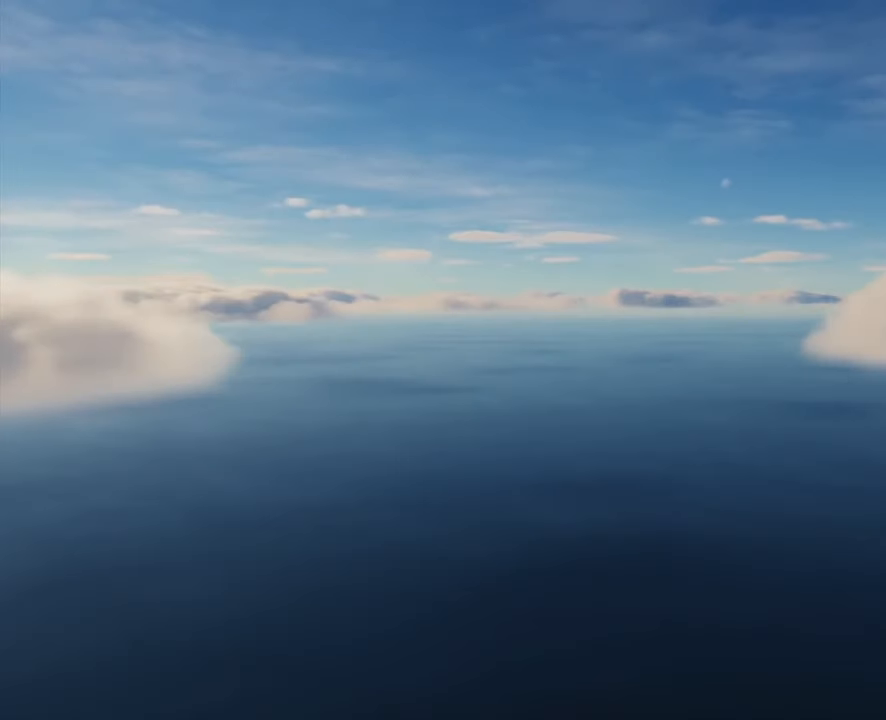
{"buttons": [], "left_stick": "up", "right_stick": "center", "events": []}
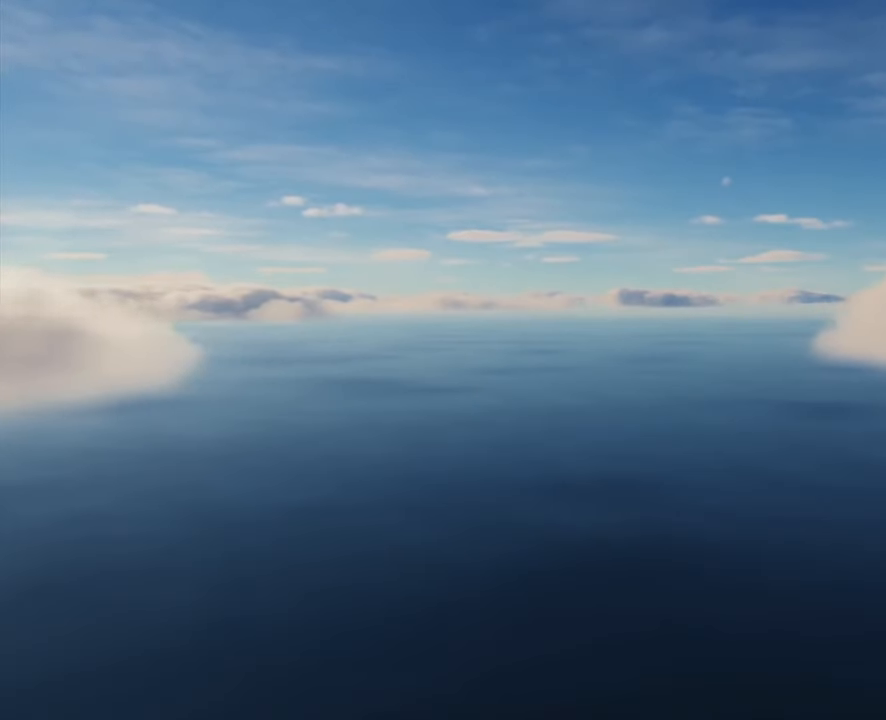
{"buttons": [], "left_stick": "up", "right_stick": "left", "events": [[400, "right_stick", "left"]]}
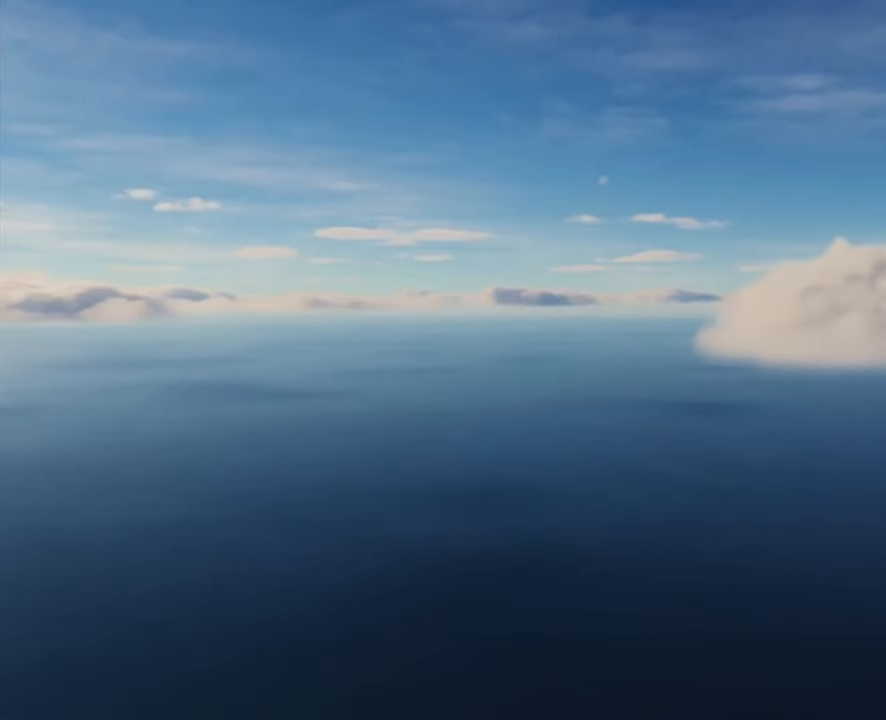
{"buttons": [], "left_stick": "up", "right_stick": "center", "events": [[501, "right_stick", "center"]]}
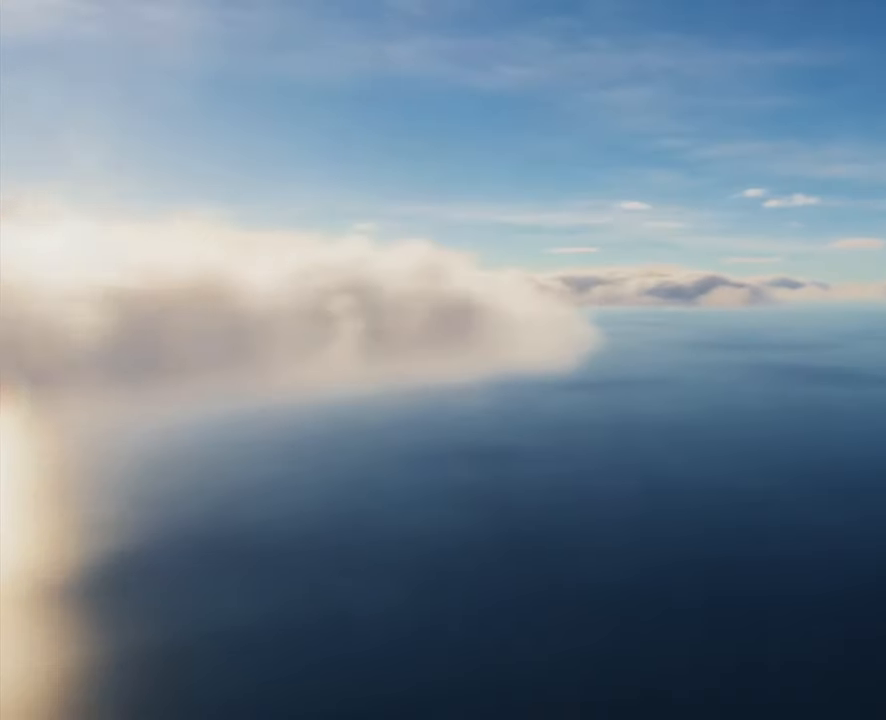
{"buttons": [], "left_stick": "up", "right_stick": "center", "events": []}
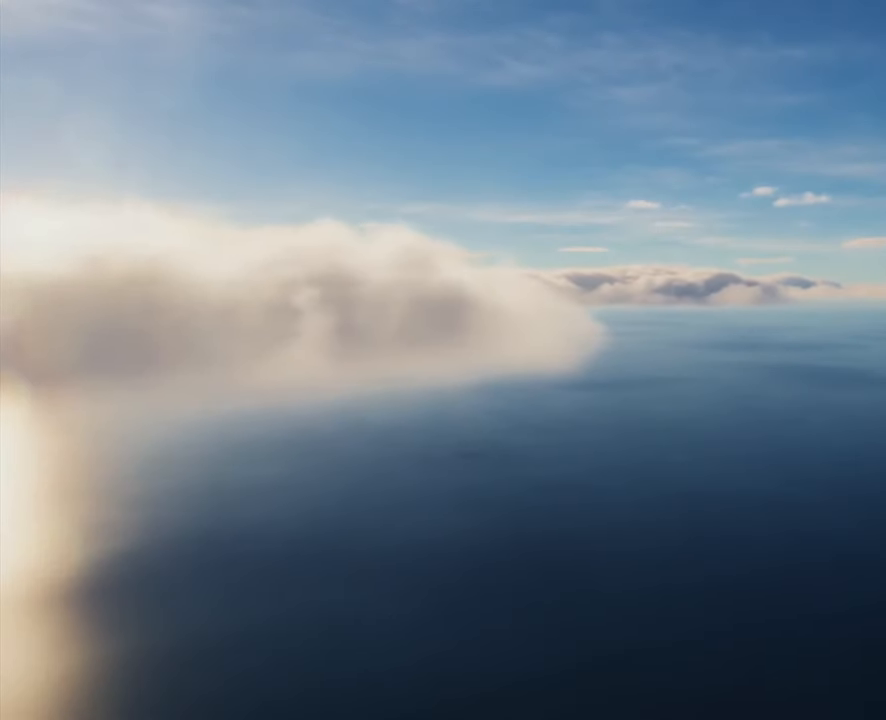
{"buttons": [], "left_stick": "up", "right_stick": "center", "events": []}
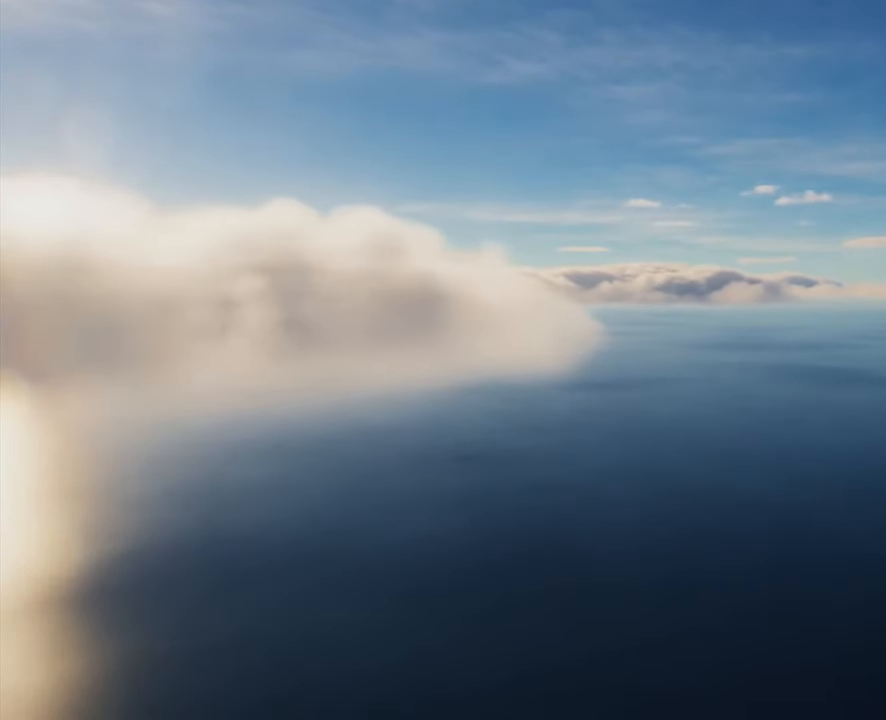
{"buttons": [], "left_stick": "up", "right_stick": "center", "events": []}
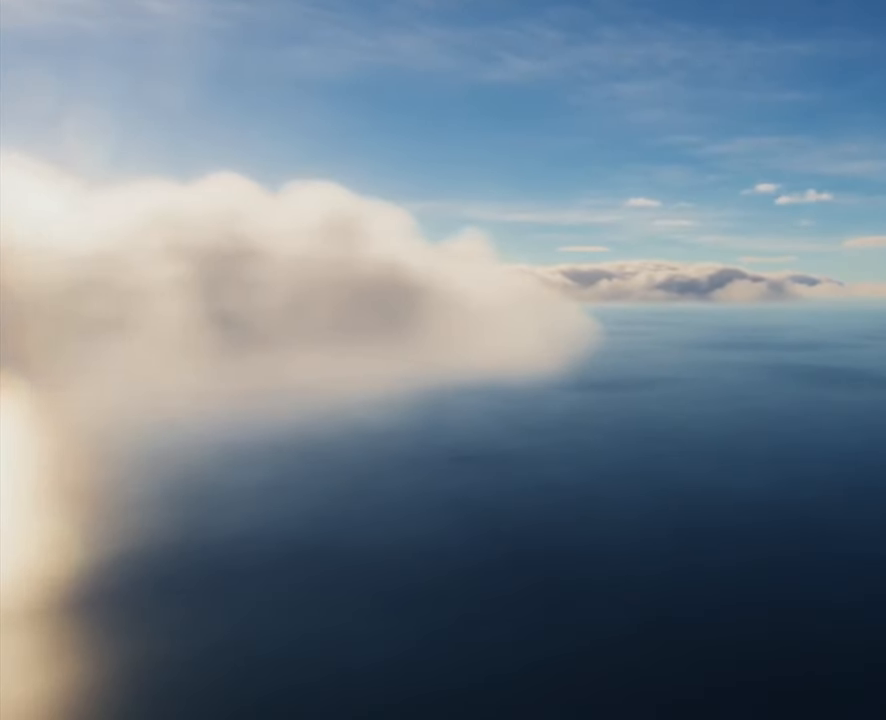
{"buttons": [], "left_stick": "up-right", "right_stick": "left", "events": [[167, "left_stick", "up-right"], [167, "right_stick", "left"]]}
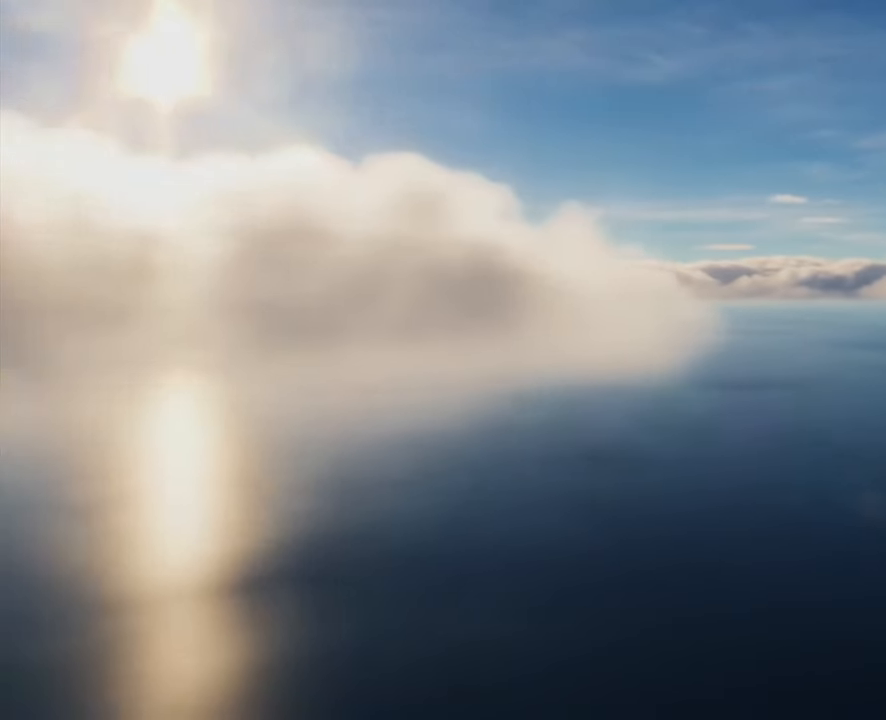
{"buttons": [], "left_stick": "up-right", "right_stick": "left", "events": []}
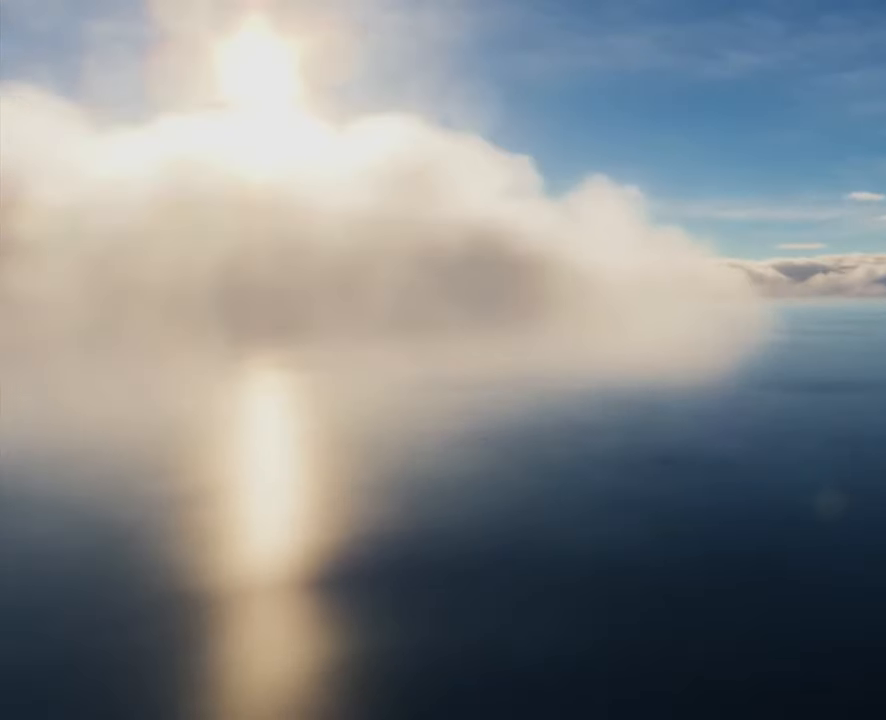
{"buttons": [], "left_stick": "up-right", "right_stick": "left", "events": []}
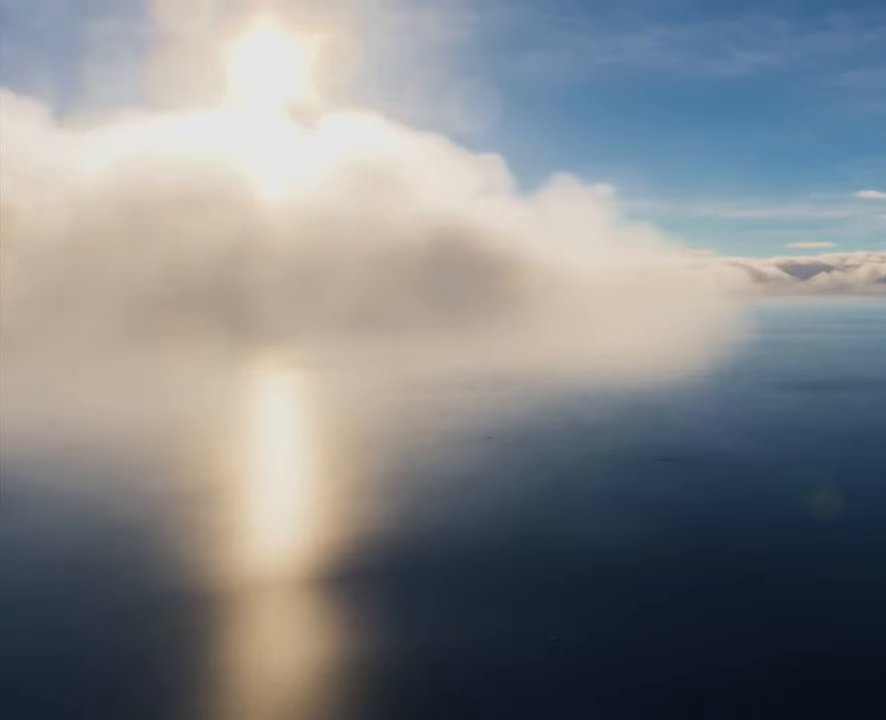
{"buttons": [], "left_stick": "up-right", "right_stick": "down-left", "events": [[67, "right_stick", "down-left"]]}
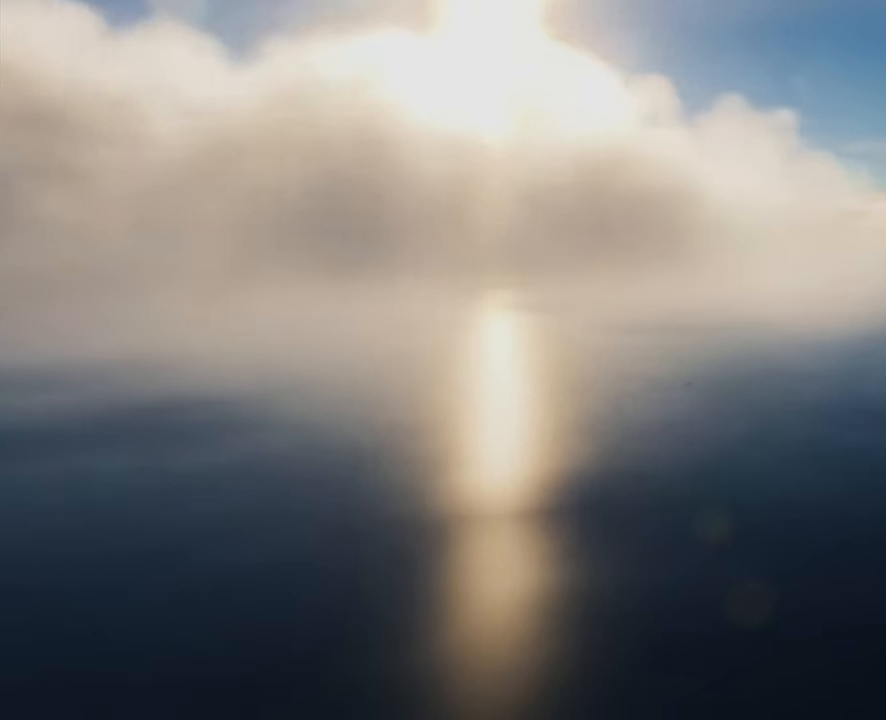
{"buttons": [], "left_stick": "up-right", "right_stick": "right", "events": [[33, "right_stick", "center"], [500, "right_stick", "right"]]}
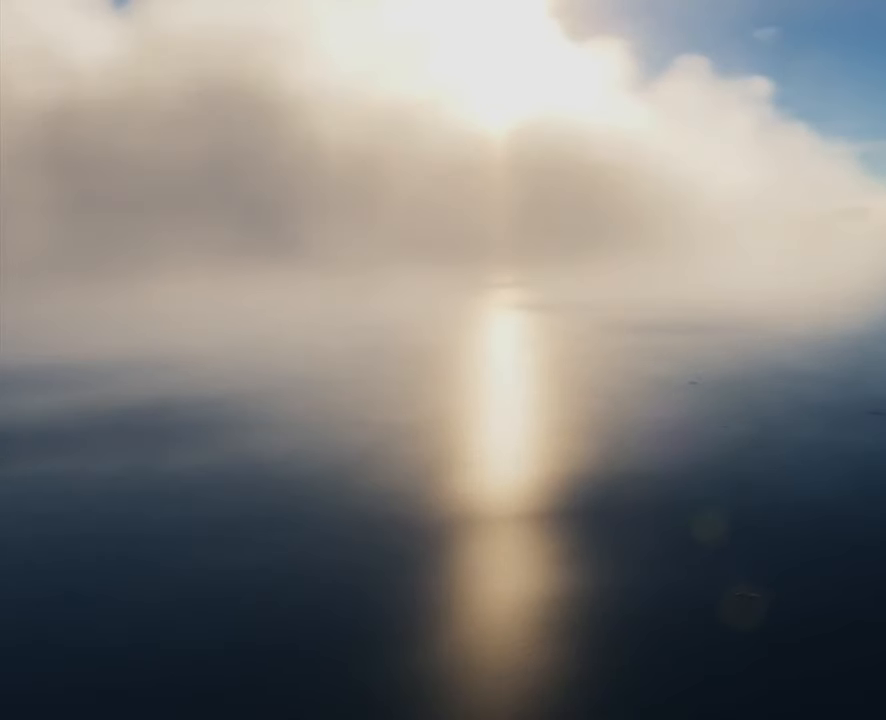
{"buttons": [], "left_stick": "up-right", "right_stick": "center", "events": [[167, "right_stick", "up-right"], [367, "right_stick", "center"]]}
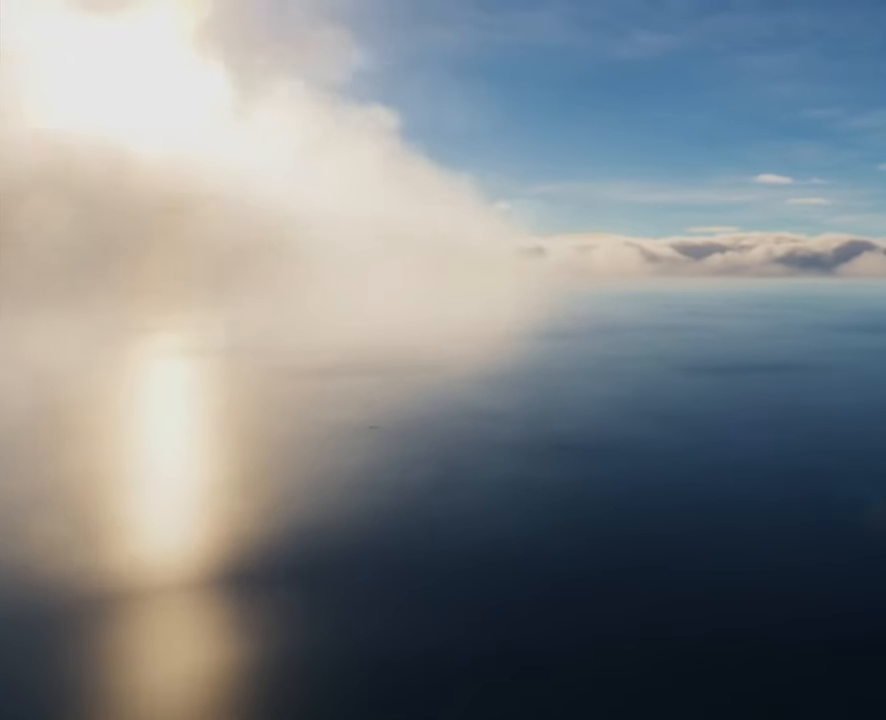
{"buttons": [], "left_stick": "up-right", "right_stick": "left", "events": [[100, "left_stick", "up"], [400, "left_stick", "up-right"], [467, "right_stick", "left"]]}
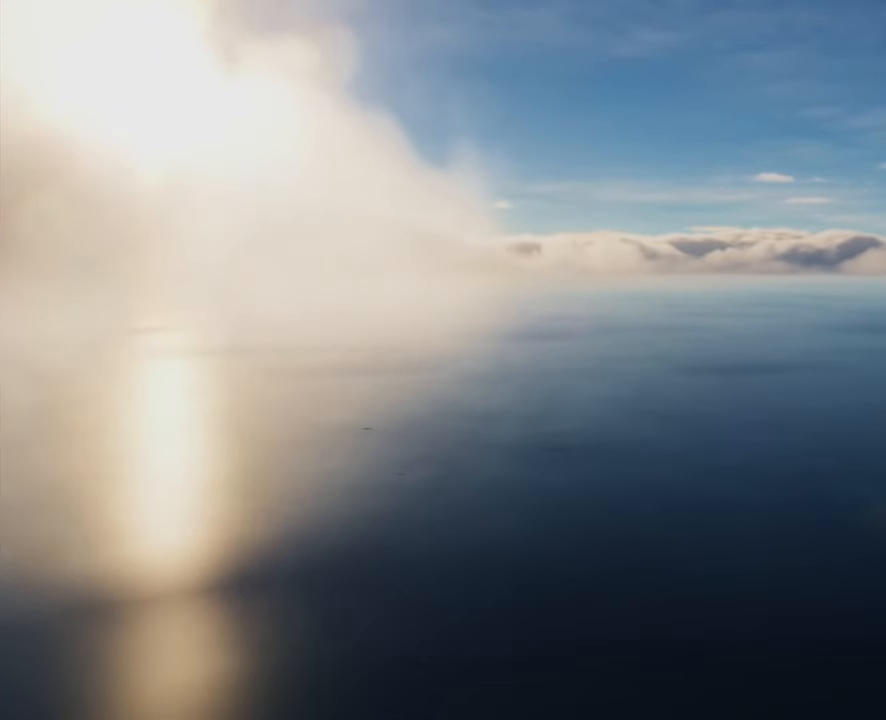
{"buttons": [], "left_stick": "up-right", "right_stick": "left", "events": []}
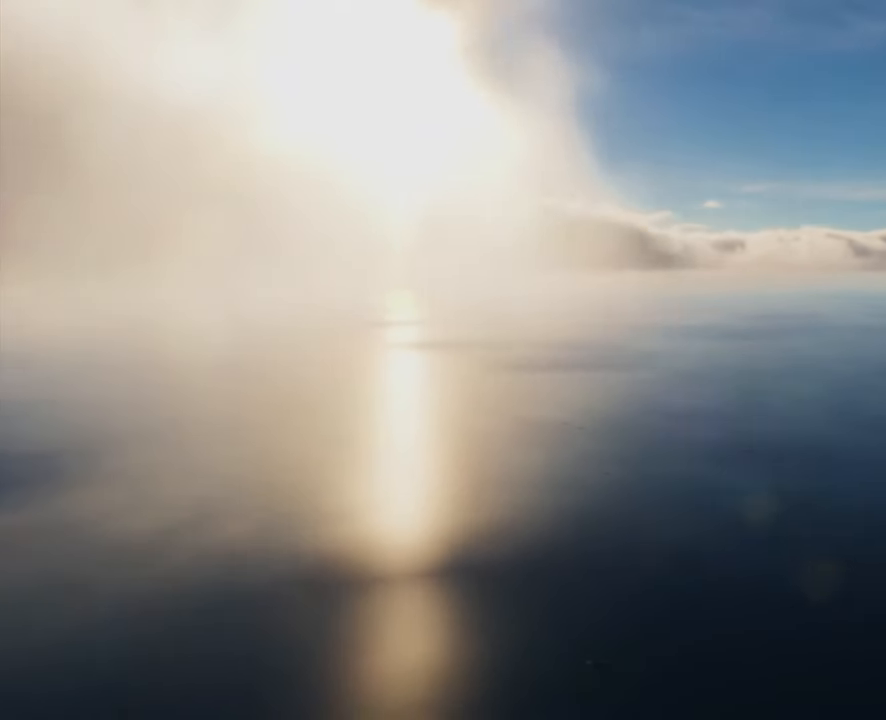
{"buttons": [], "left_stick": "down", "right_stick": "center", "events": [[100, "left_stick", "right"], [100, "right_stick", "up-left"], [200, "left_stick", "down"], [333, "right_stick", "center"]]}
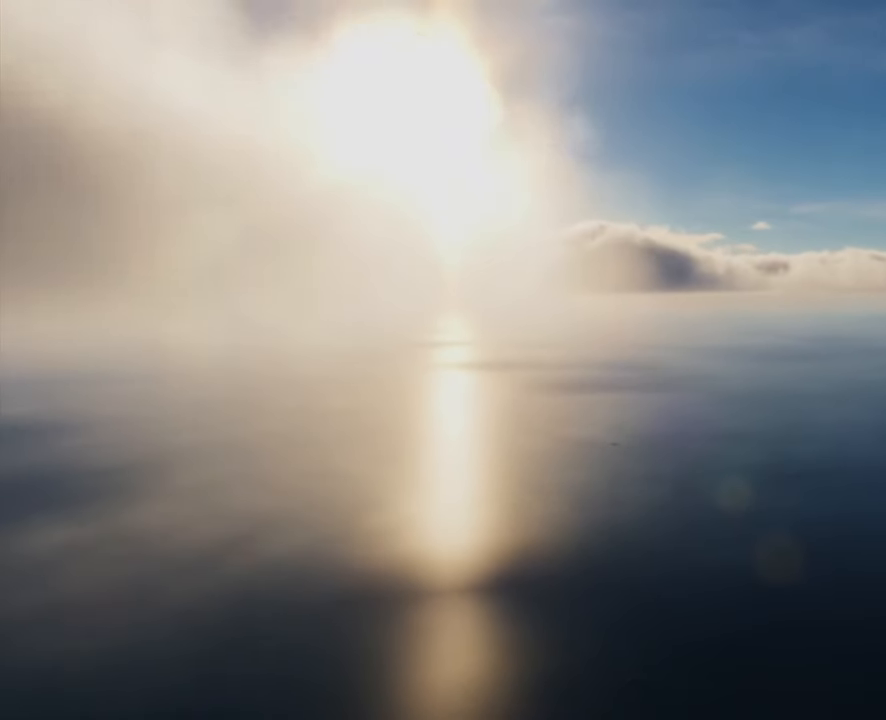
{"buttons": [], "left_stick": "down", "right_stick": "center", "events": [[67, "right_stick", "up"], [134, "right_stick", "up-right"], [267, "right_stick", "center"]]}
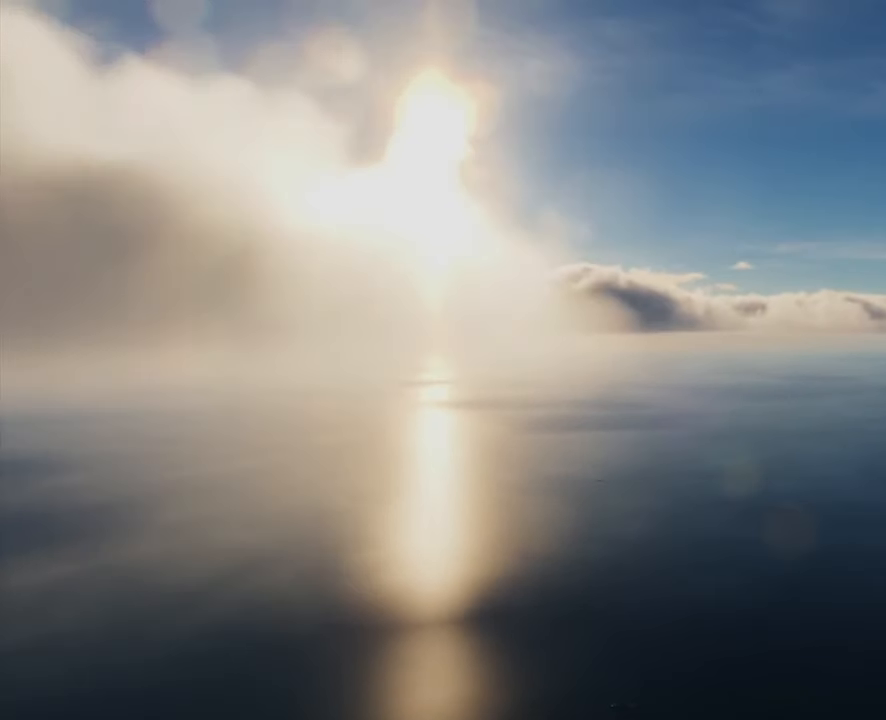
{"buttons": [], "left_stick": "down", "right_stick": "center", "events": [[100, "right_stick", "down"], [267, "right_stick", "center"]]}
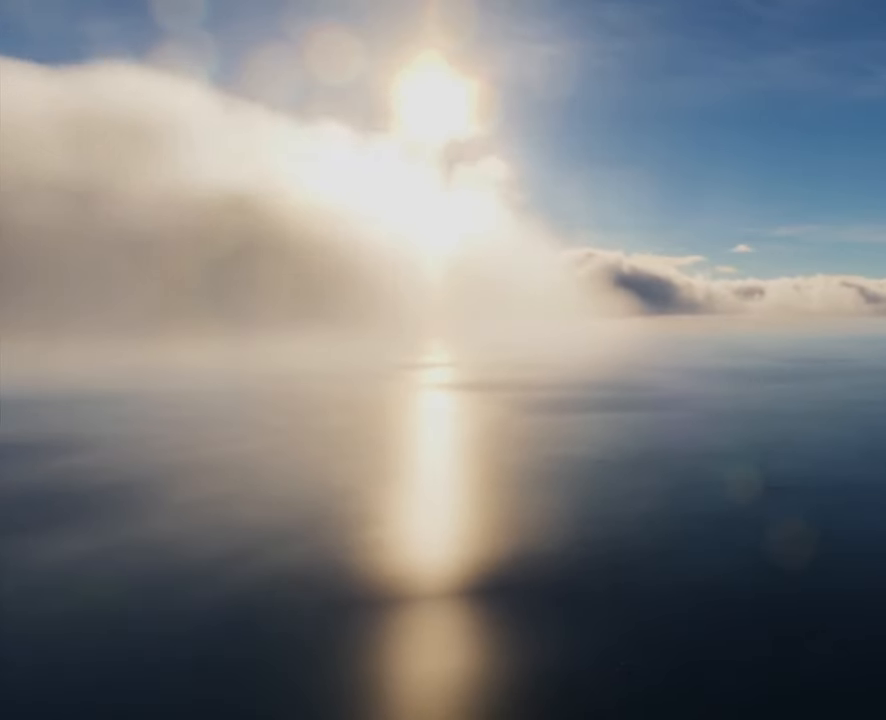
{"buttons": ["L3"], "left_stick": "down", "right_stick": "center", "events": [[34, "L3", "down"]]}
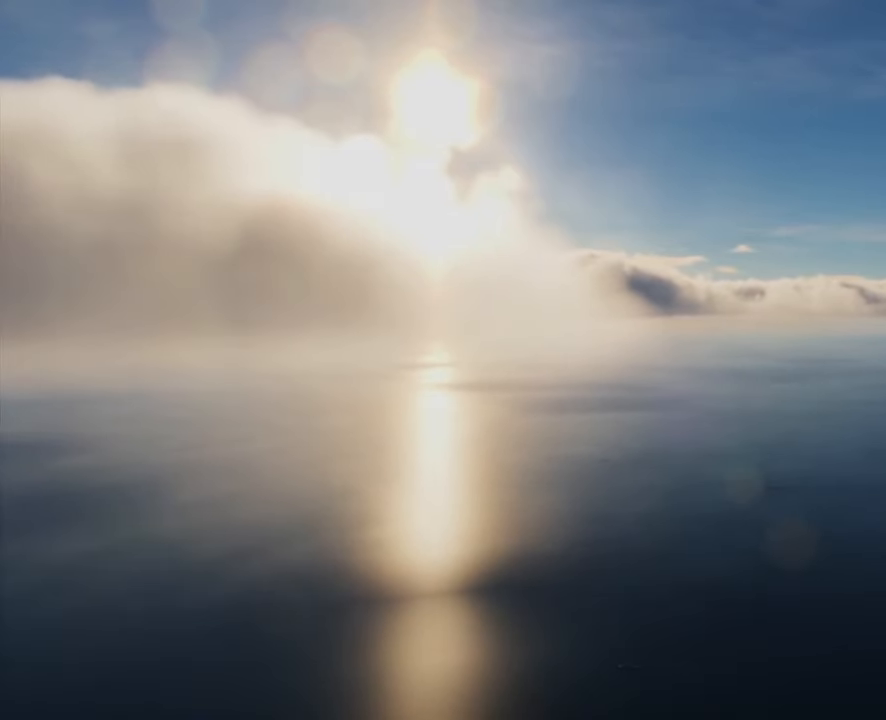
{"buttons": ["L3"], "left_stick": "down", "right_stick": "center", "events": []}